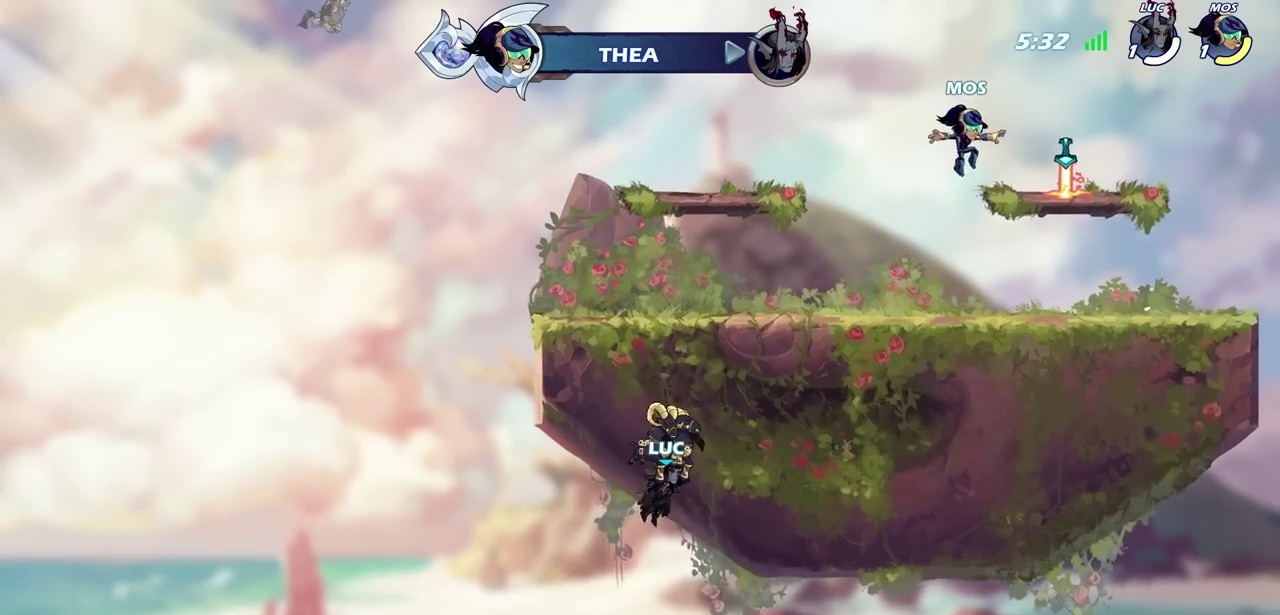
Gameplay with a controller (PlayStation layout); each line is a JSON object with the inputs held at the frame after it (dt_ms = milliseconds from this image to that frame). "events" lists button and stick changes between this image and that frame as [ms after this image, input, new state], when the widget could be followed in between.
{"dt_ms": 700, "buttons": [], "left_stick": "center", "right_stick": "center", "events": []}
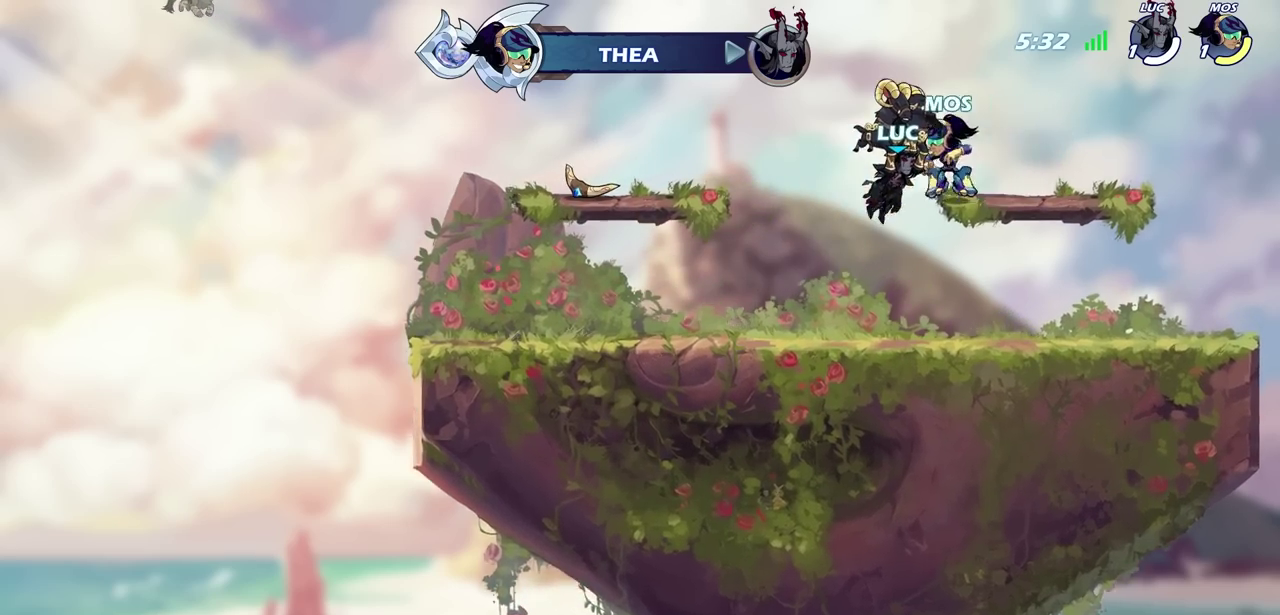
{"dt_ms": 600, "buttons": [], "left_stick": "center", "right_stick": "center", "events": []}
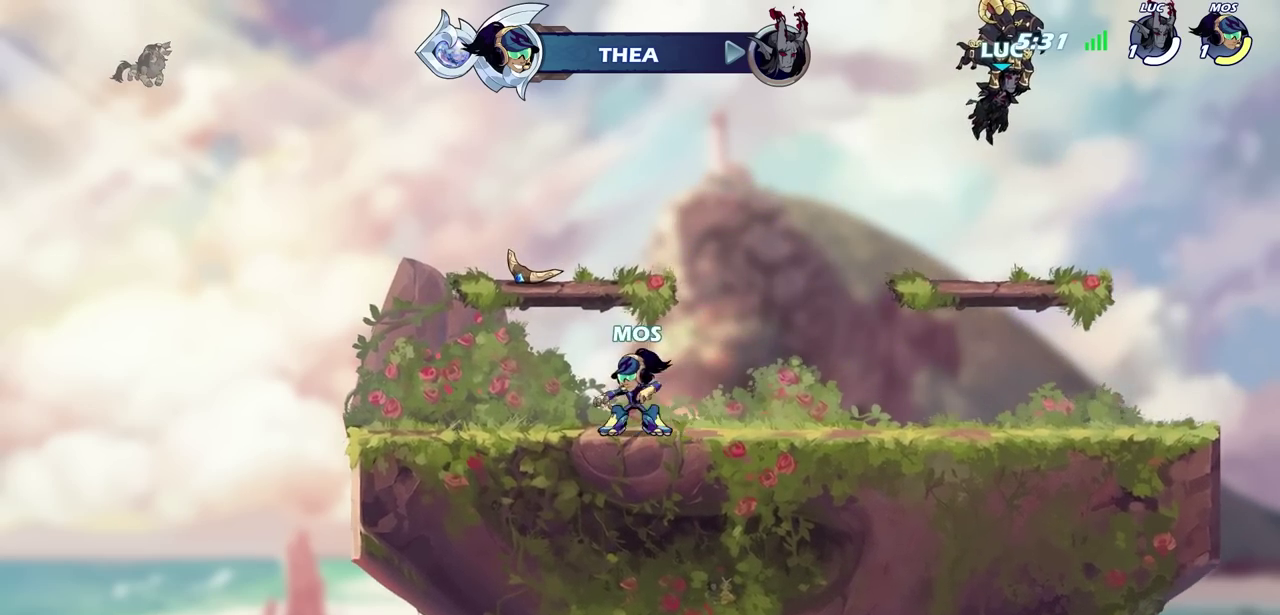
{"dt_ms": 400, "buttons": [], "left_stick": "center", "right_stick": "center", "events": []}
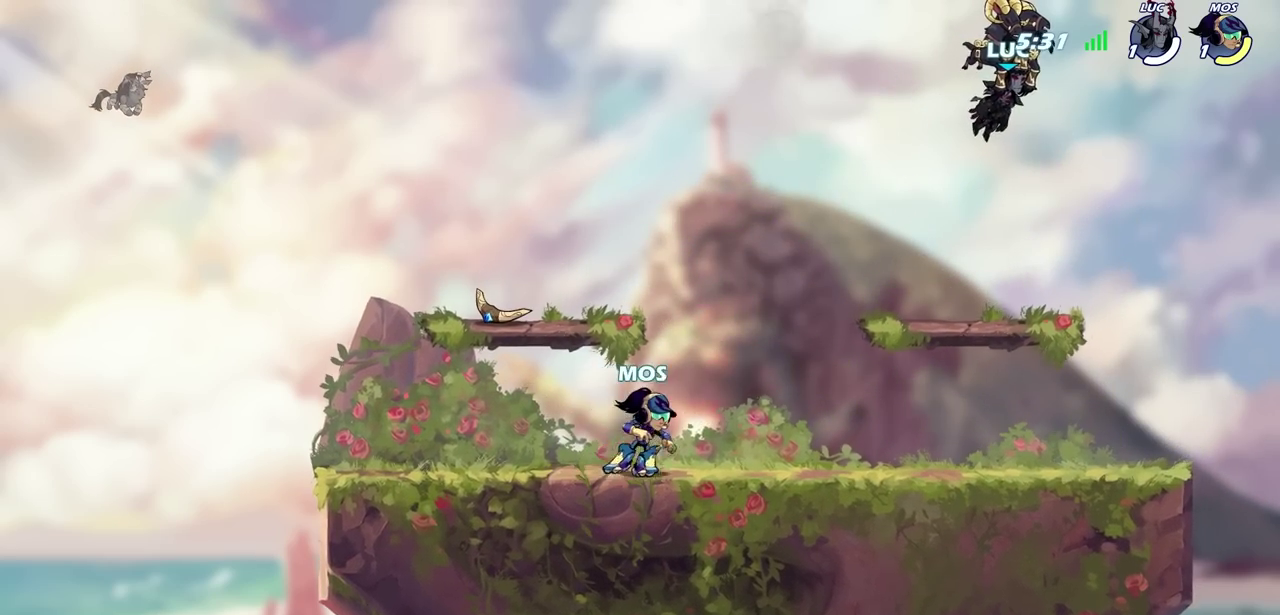
{"dt_ms": 400, "buttons": [], "left_stick": "center", "right_stick": "center", "events": [[17, "SELECT", "down"], [300, "SELECT", "up"]]}
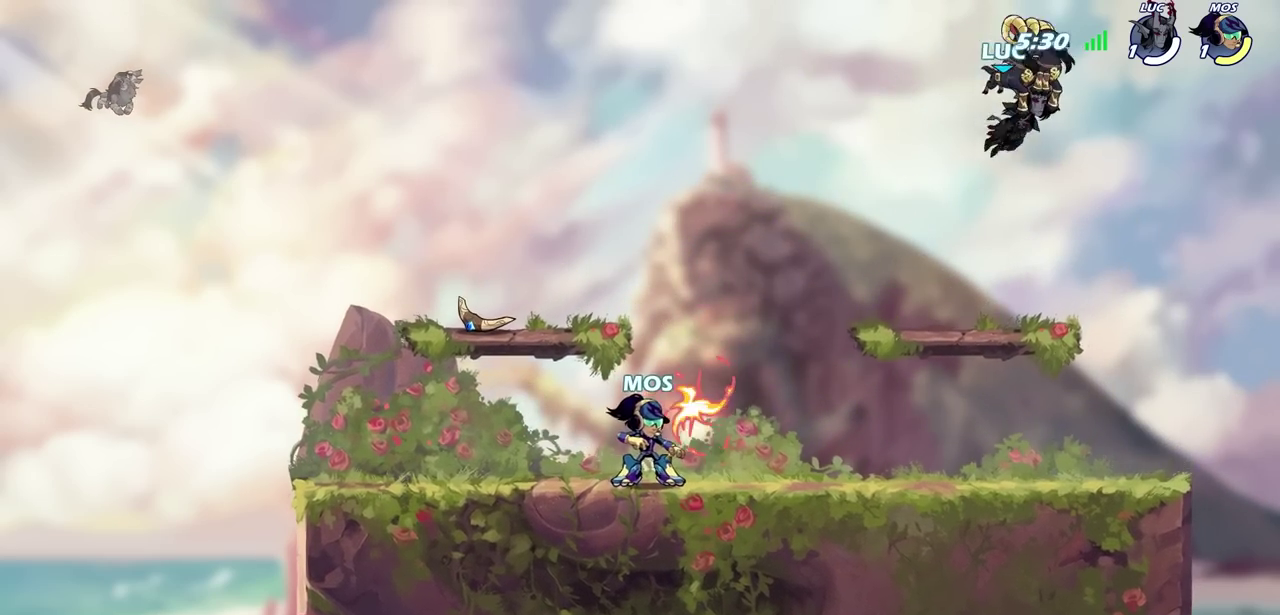
{"dt_ms": 600, "buttons": [], "left_stick": "left", "right_stick": "center", "events": [[483, "left_stick", "left"]]}
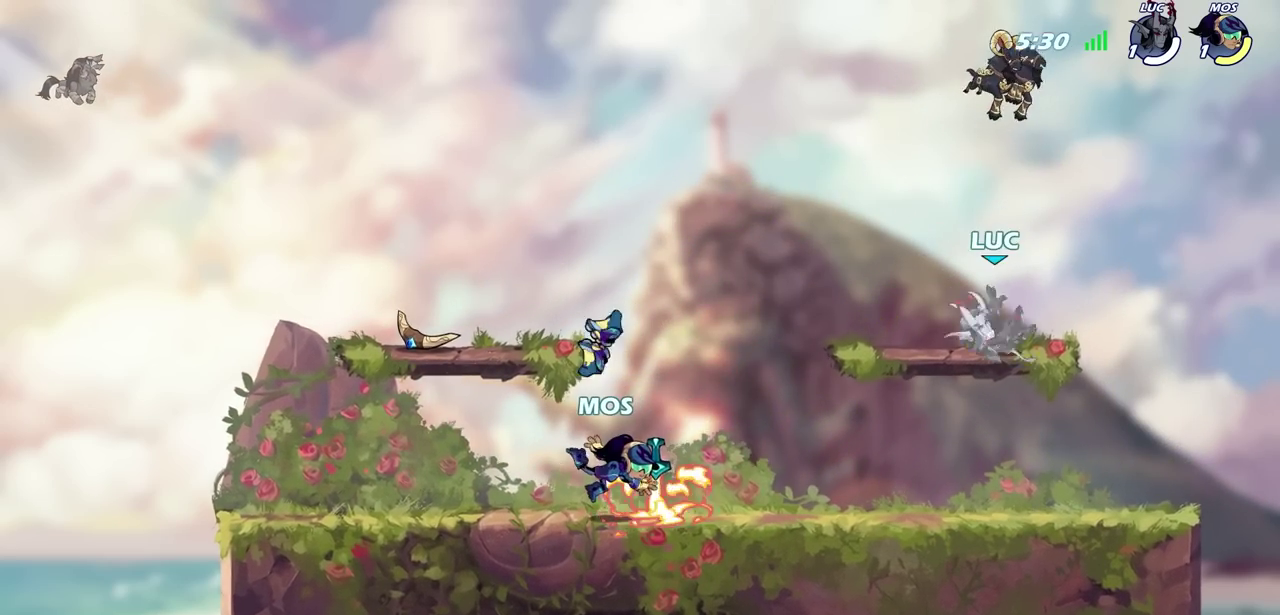
{"dt_ms": 700, "buttons": [], "left_stick": "up-left", "right_stick": "center", "events": [[367, "left_stick", "up-left"], [400, "R2", "down"], [417, "CROSS", "down"], [583, "CROSS", "up"], [583, "R2", "up"]]}
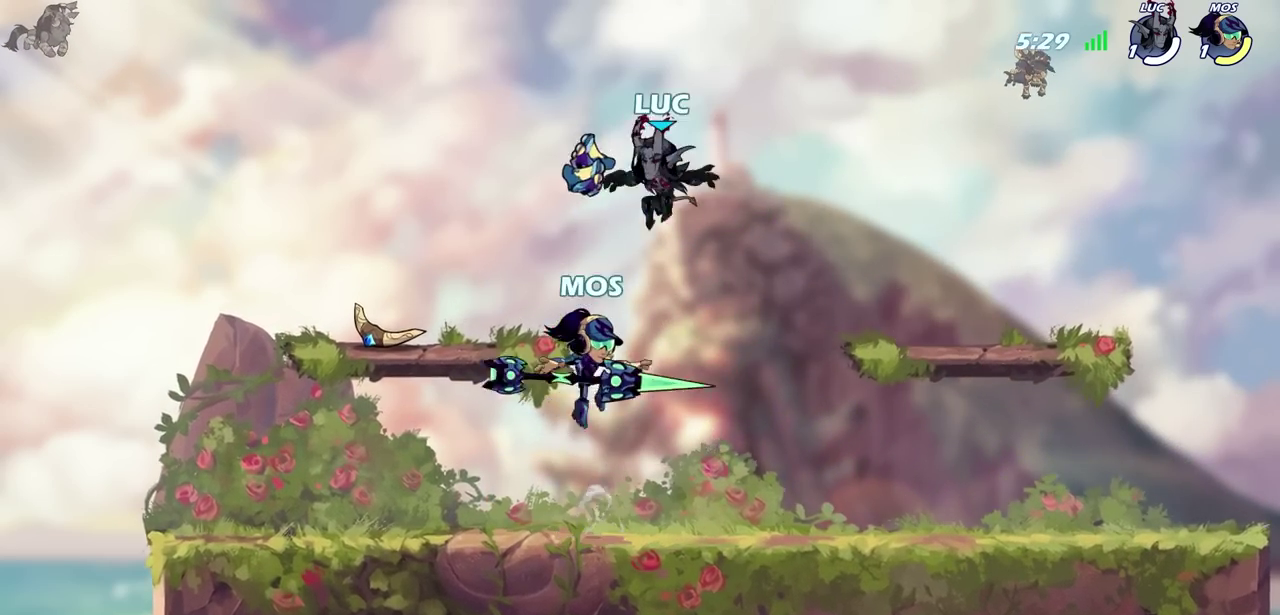
{"dt_ms": 700, "buttons": [], "left_stick": "up-right", "right_stick": "center", "events": [[67, "left_stick", "down-left"], [233, "left_stick", "left"], [467, "R1", "down"], [600, "R1", "up"], [617, "left_stick", "up-right"]]}
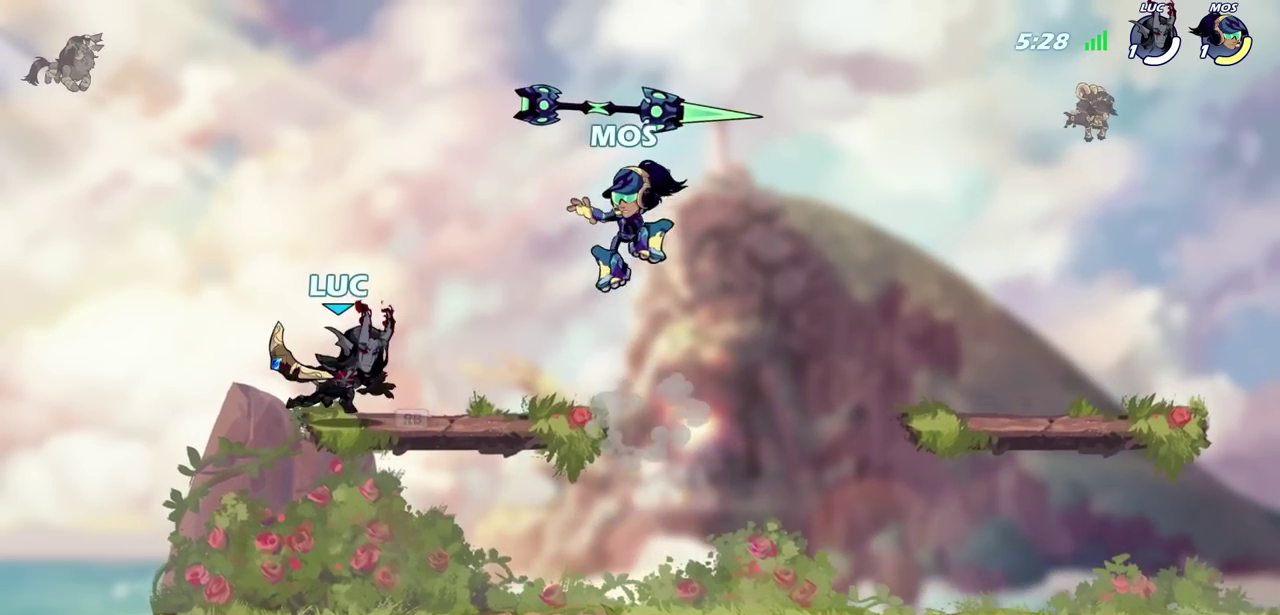
{"dt_ms": 700, "buttons": [], "left_stick": "center", "right_stick": "center", "events": [[150, "left_stick", "center"], [233, "CIRCLE", "down"], [267, "CROSS", "down"], [333, "CIRCLE", "up"], [367, "CROSS", "up"], [417, "CROSS", "down"], [467, "CIRCLE", "down"], [517, "left_stick", "down"], [533, "CROSS", "up"], [617, "CIRCLE", "up"], [700, "left_stick", "center"]]}
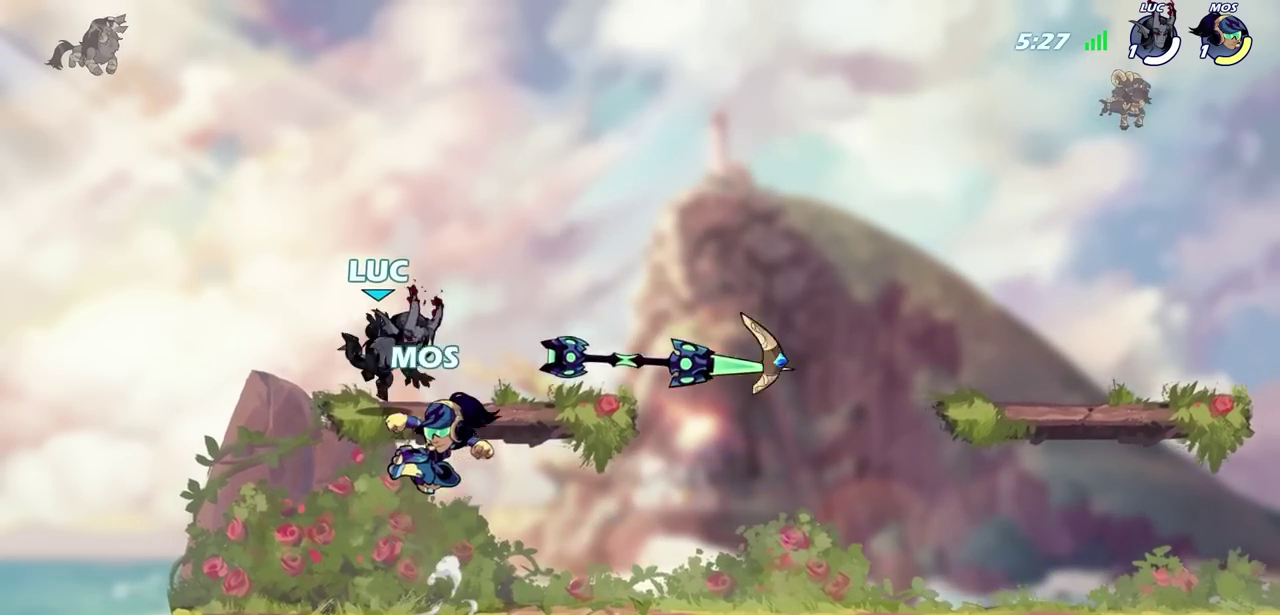
{"dt_ms": 600, "buttons": [], "left_stick": "center", "right_stick": "center", "events": [[33, "CROSS", "down"], [183, "CROSS", "up"]]}
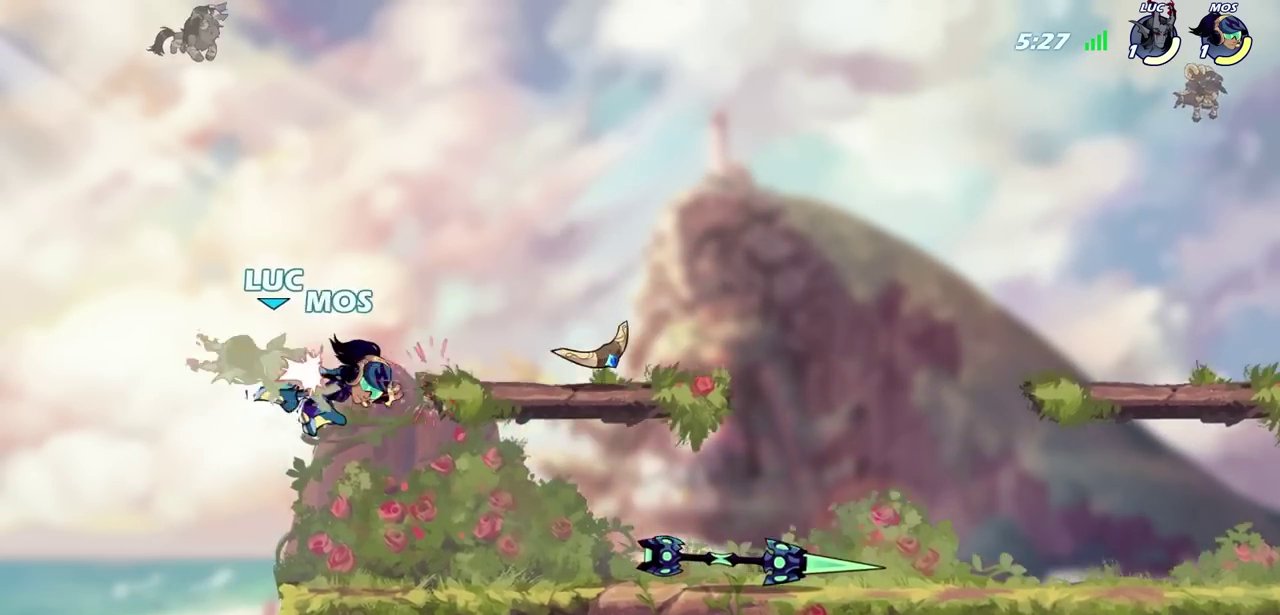
{"dt_ms": 700, "buttons": [], "left_stick": "right", "right_stick": "center", "events": [[117, "left_stick", "up-right"], [283, "left_stick", "up"], [317, "R2", "down"], [433, "R2", "up"], [467, "R1", "down"], [583, "left_stick", "up-right"], [600, "R1", "up"], [700, "left_stick", "right"]]}
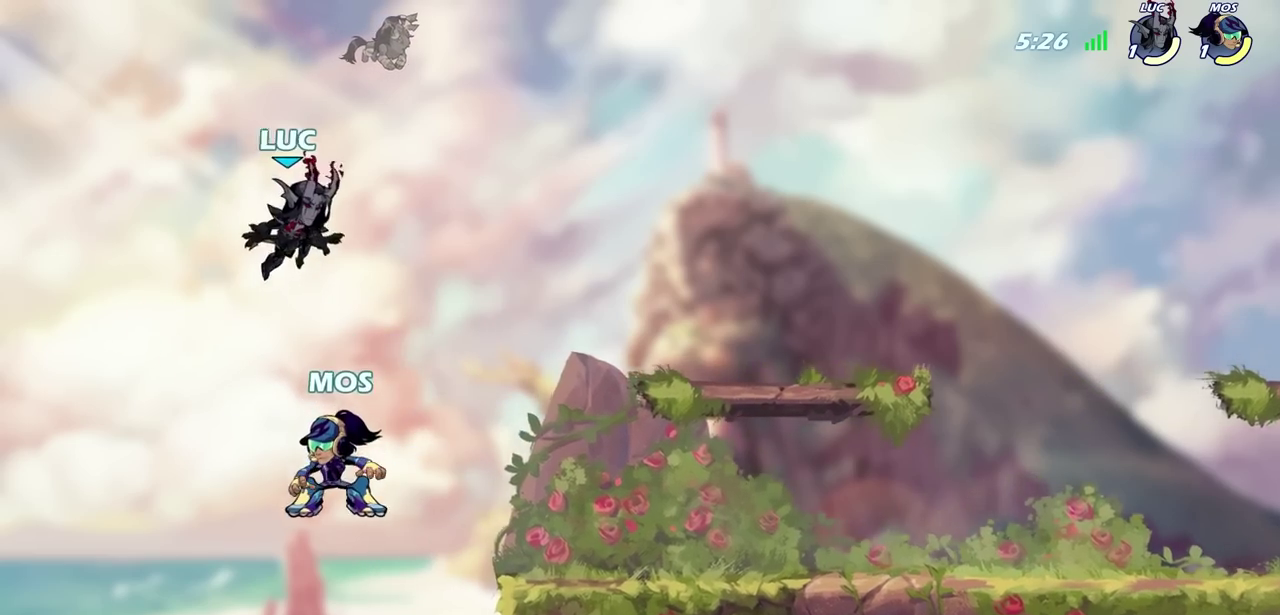
{"dt_ms": 800, "buttons": ["SQUARE"], "left_stick": "down", "right_stick": "center"}
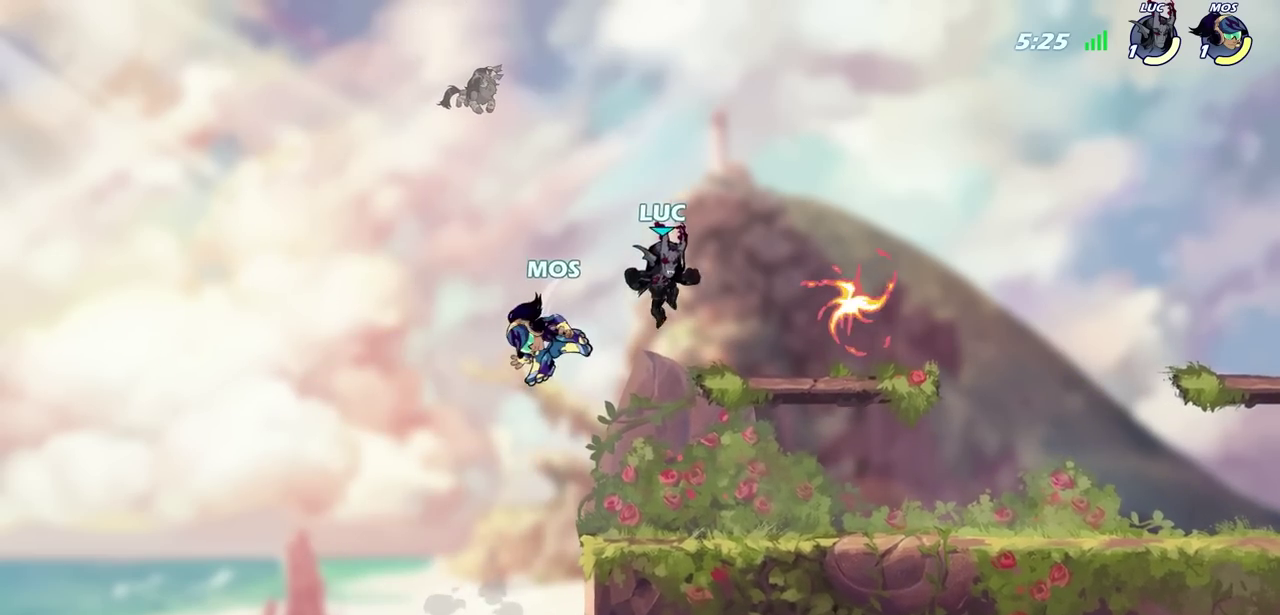
{"dt_ms": 600, "buttons": ["CROSS", "R1"], "left_stick": "up-right", "right_stick": "center"}
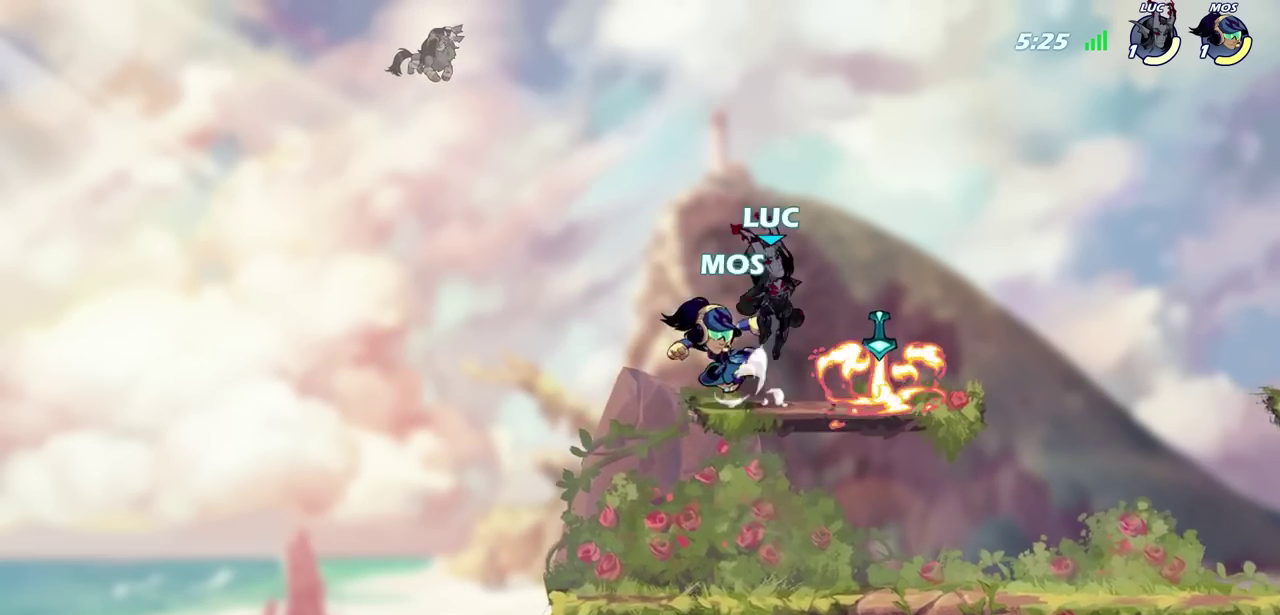
{"dt_ms": 700, "buttons": [], "left_stick": "down-right", "right_stick": "center", "events": [[50, "CROSS", "up"], [67, "R1", "up"], [200, "left_stick", "down-right"], [333, "left_stick", "down-left"], [483, "R1", "down"], [567, "R1", "up"], [667, "left_stick", "down-right"]]}
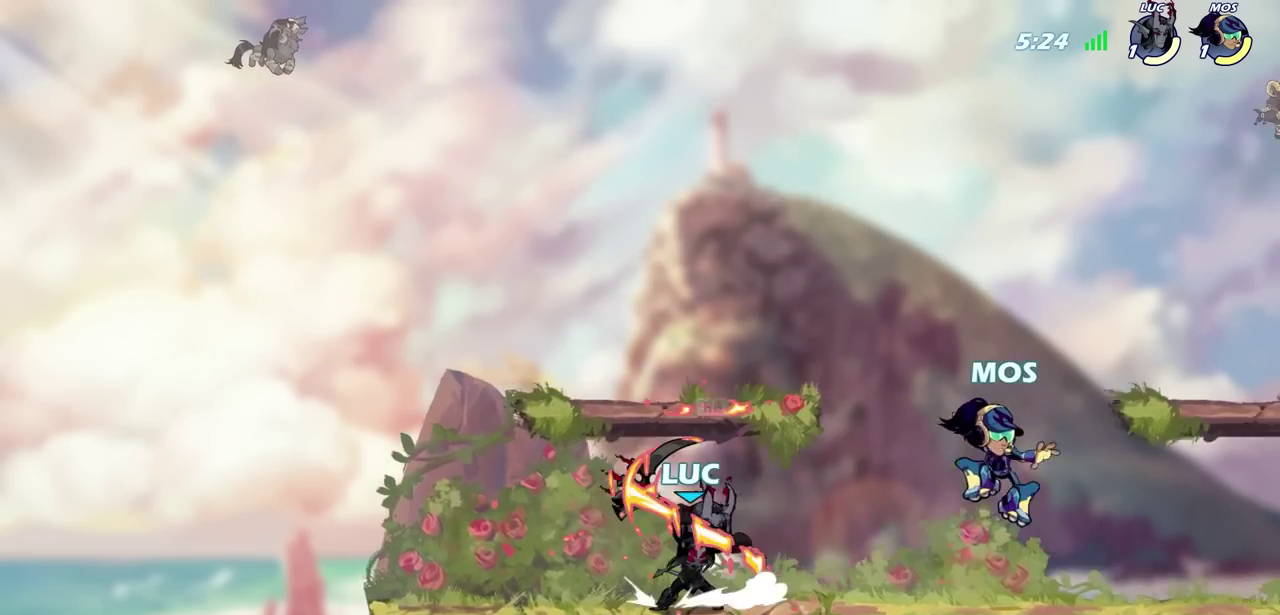
{"dt_ms": 700, "buttons": ["CROSS"], "left_stick": "up-left", "right_stick": "center", "events": [[17, "left_stick", "right"], [117, "SQUARE", "down"], [233, "SQUARE", "up"], [333, "left_stick", "center"], [617, "left_stick", "up-left"], [667, "CROSS", "down"]]}